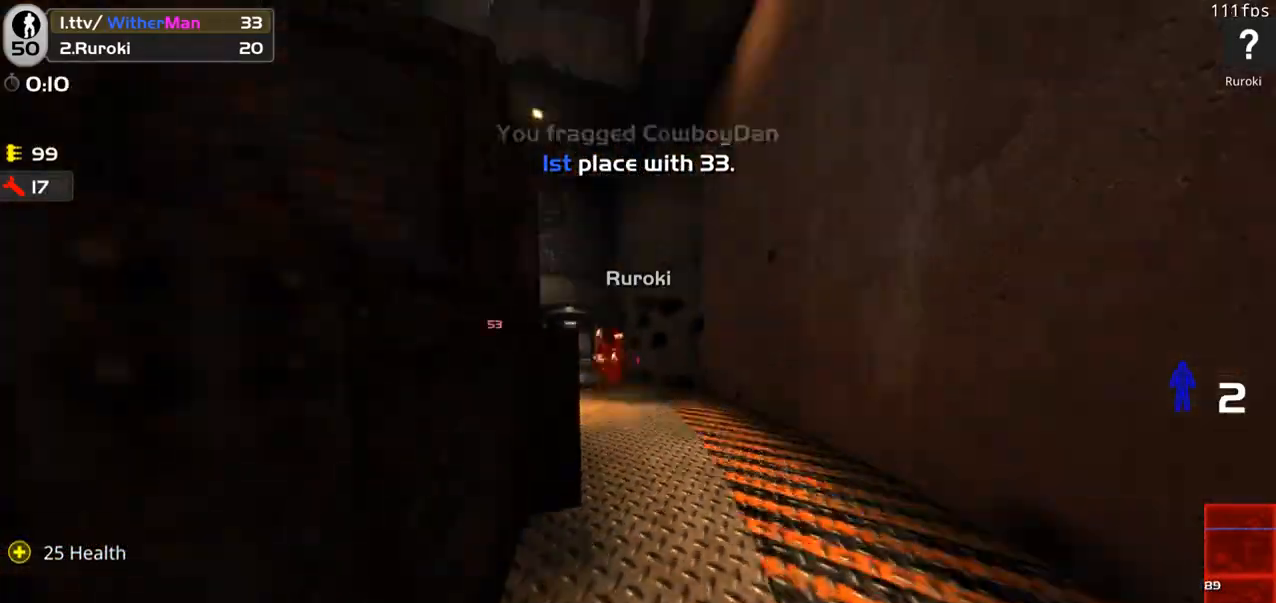
Gameplay with keyboard and mouse; each line is a JSON object with the keys and mouse buttons held at the frame after it. "events" lists presses ("down") and releases ("up") of "1", "2", "3", "4", "5", "a", "alt", "c", "caps_lock", "ctrl", "d", "e", "f", "g", "q", "r", "s", "shift", "space", "t", "tab", "v", "w", "x", "z", "mouse_left", "mouse_wheel" and "mouse_right" between this image and that frame as [ms after this image, input, new state], when the widget could be followed in between. "mouse_left", "mouse_wheel", "mouse_right" = the "left", "wheel", "right" buttons of the "mouse" list. No other keys are recorded. "wheel" means that the mouse wheel is clicked or scrolled. Not read: mouse_move.
{"keys": ["a", "s"], "mouse": ["left"], "events": [[16, "d", "down"], [66, "a", "up"], [150, "w", "down"], [300, "a", "down"], [300, "d", "up"], [383, "w", "up"], [483, "mouse_left", "down"], [483, "s", "down"]]}
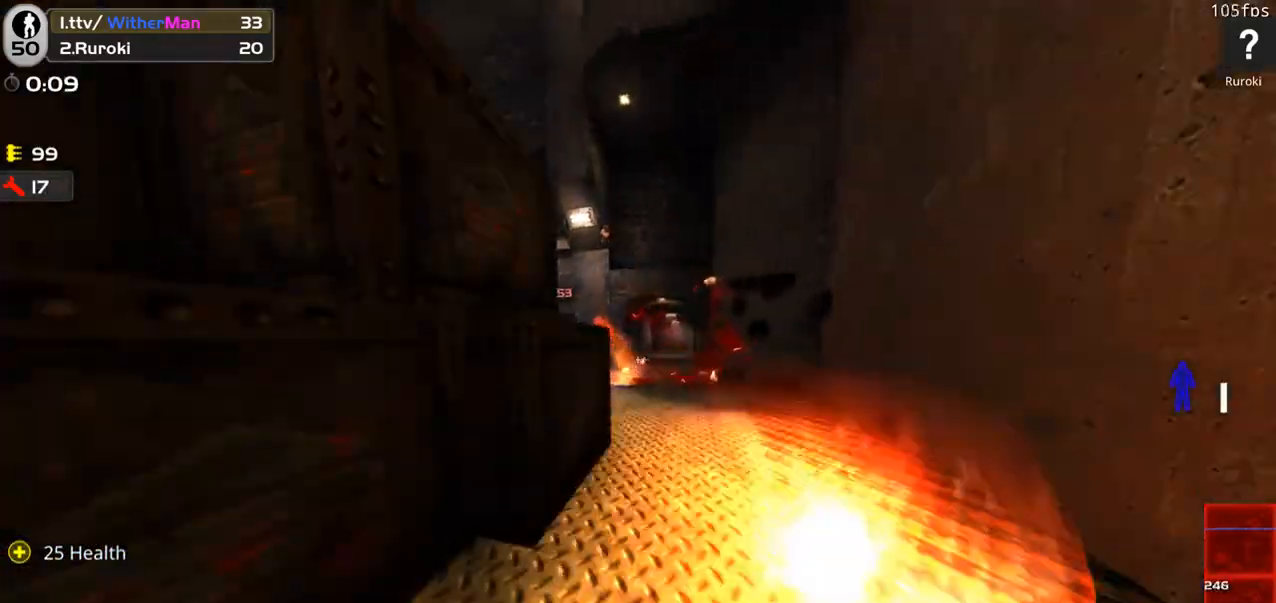
{"keys": ["a"], "mouse": [], "events": [[116, "mouse_left", "up"], [316, "s", "up"]]}
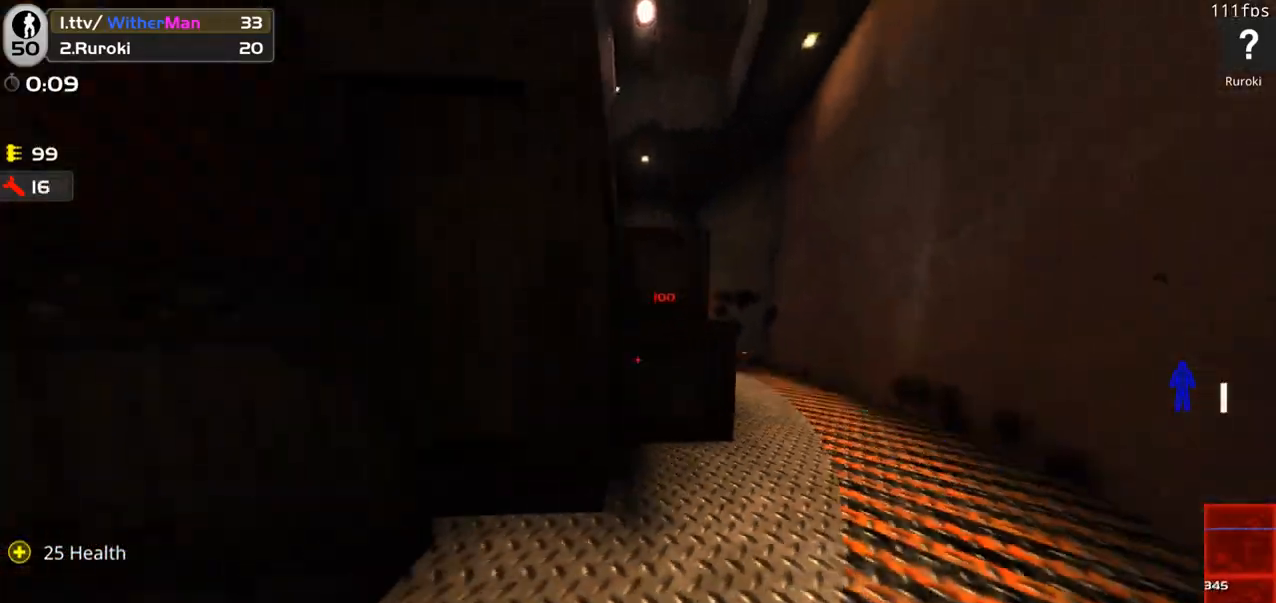
{"keys": ["d", "s"], "mouse": [], "events": [[100, "w", "down"], [183, "w", "up"], [466, "a", "up"], [466, "d", "down"], [466, "s", "down"]]}
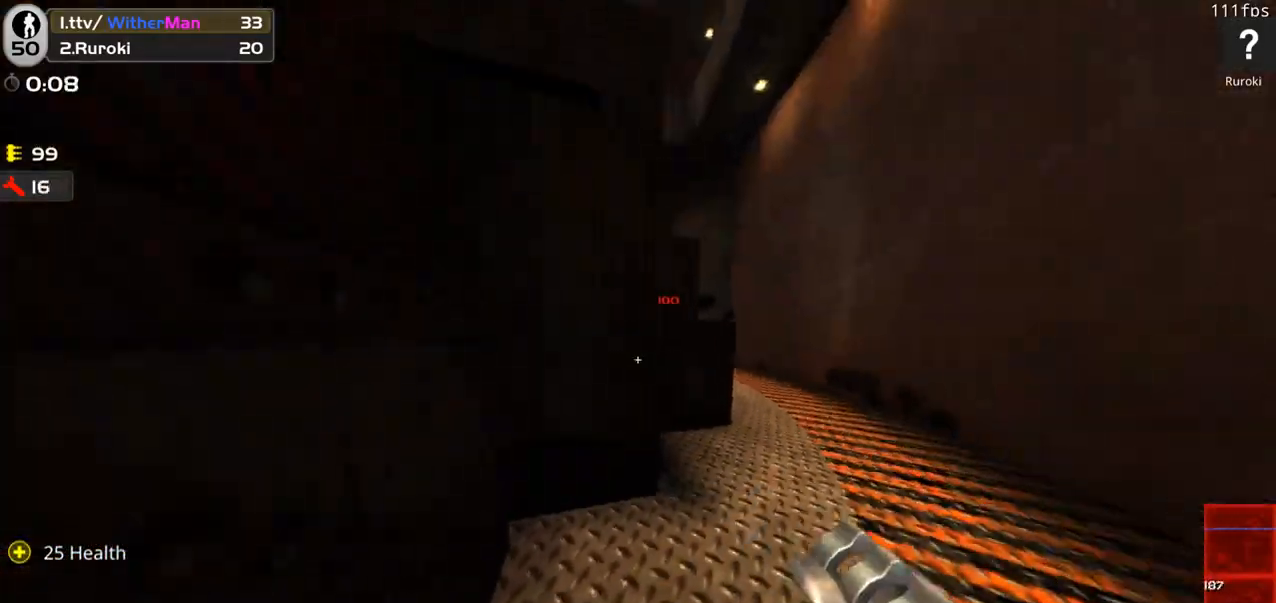
{"keys": ["a"], "mouse": [], "events": [[250, "d", "up"], [250, "mouse_left", "down"], [300, "a", "down"], [350, "mouse_left", "up"], [433, "s", "up"]]}
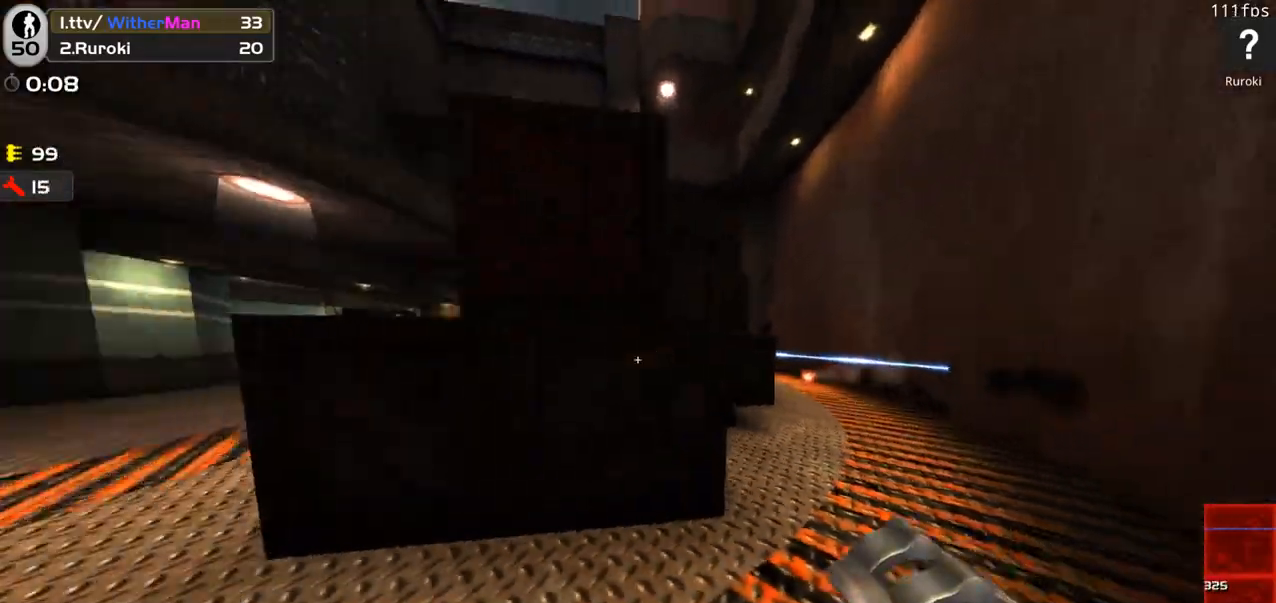
{"keys": ["w"], "mouse": [], "events": [[116, "w", "down"], [366, "a", "up"]]}
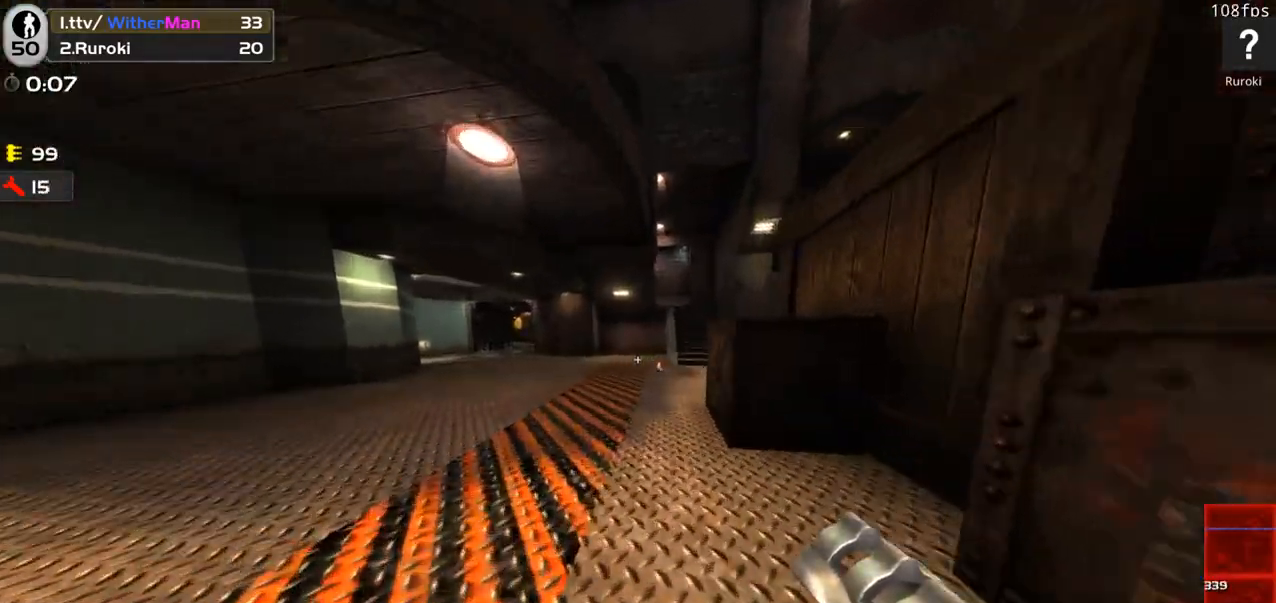
{"keys": ["w"], "mouse": [], "events": []}
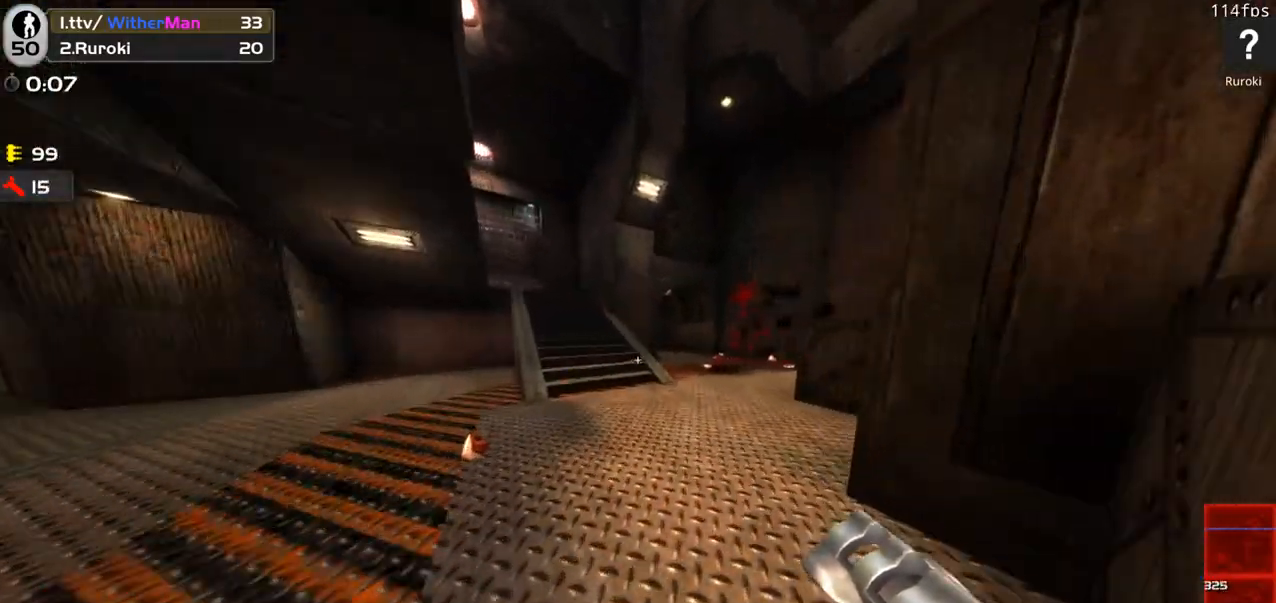
{"keys": ["a"], "mouse": [], "events": [[250, "a", "down"], [350, "w", "up"]]}
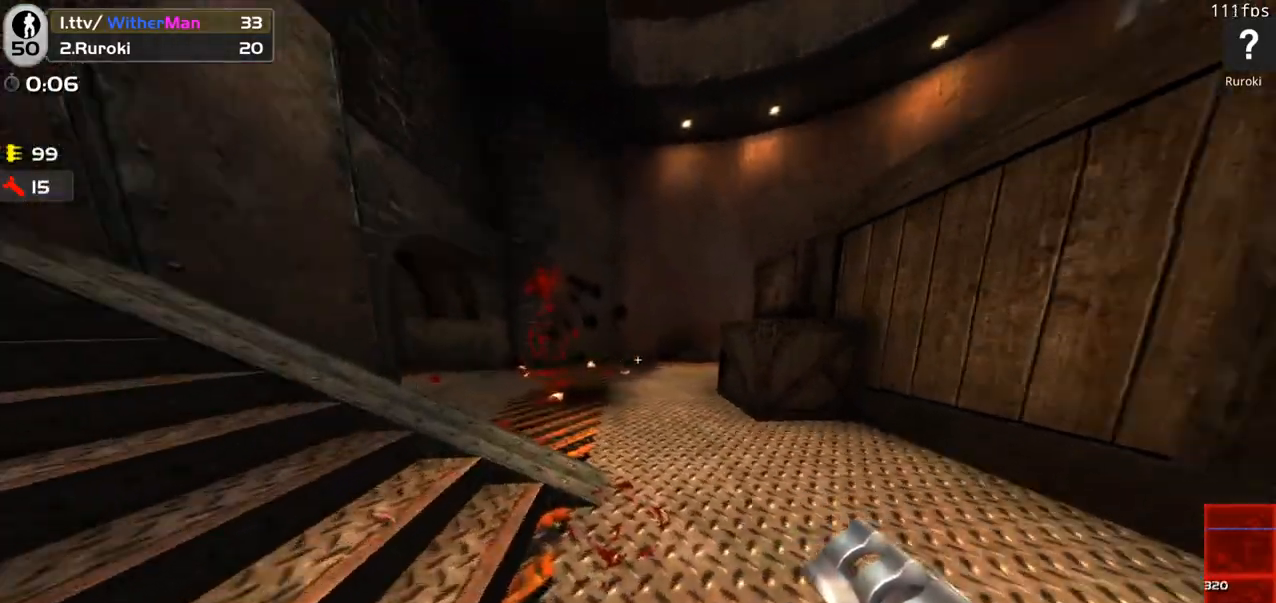
{"keys": [], "mouse": [], "events": [[33, "w", "down"], [83, "a", "up"], [83, "w", "up"], [216, "a", "down"], [216, "s", "down"], [266, "a", "up"], [366, "s", "up"]]}
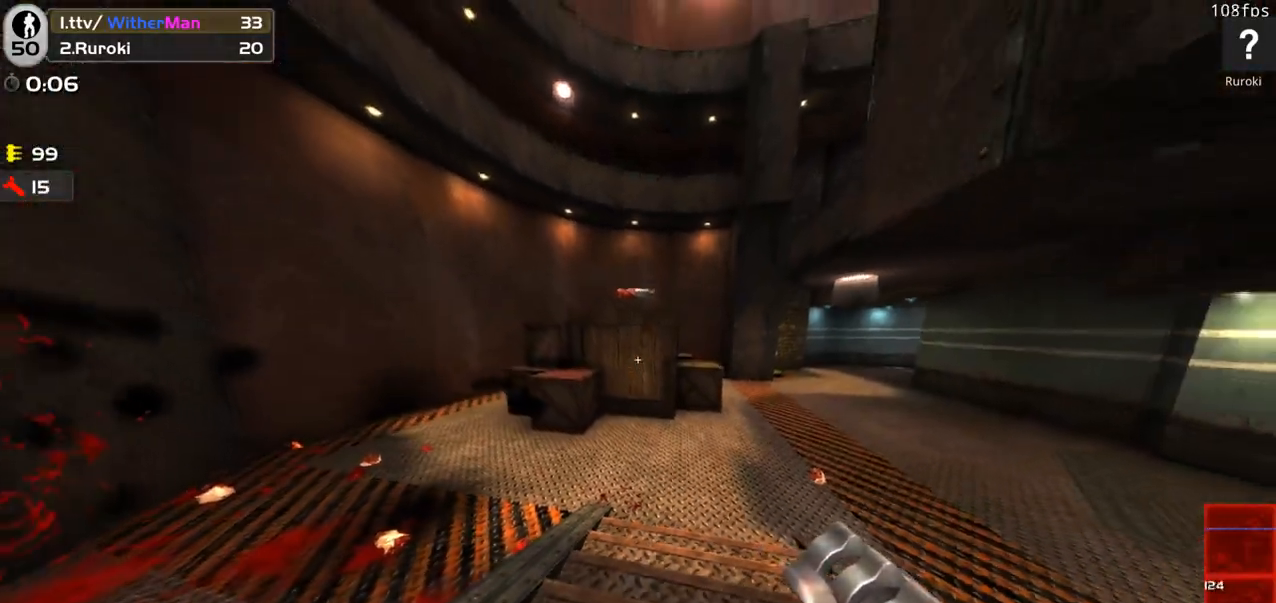
{"keys": ["w"], "mouse": [], "events": [[416, "w", "down"]]}
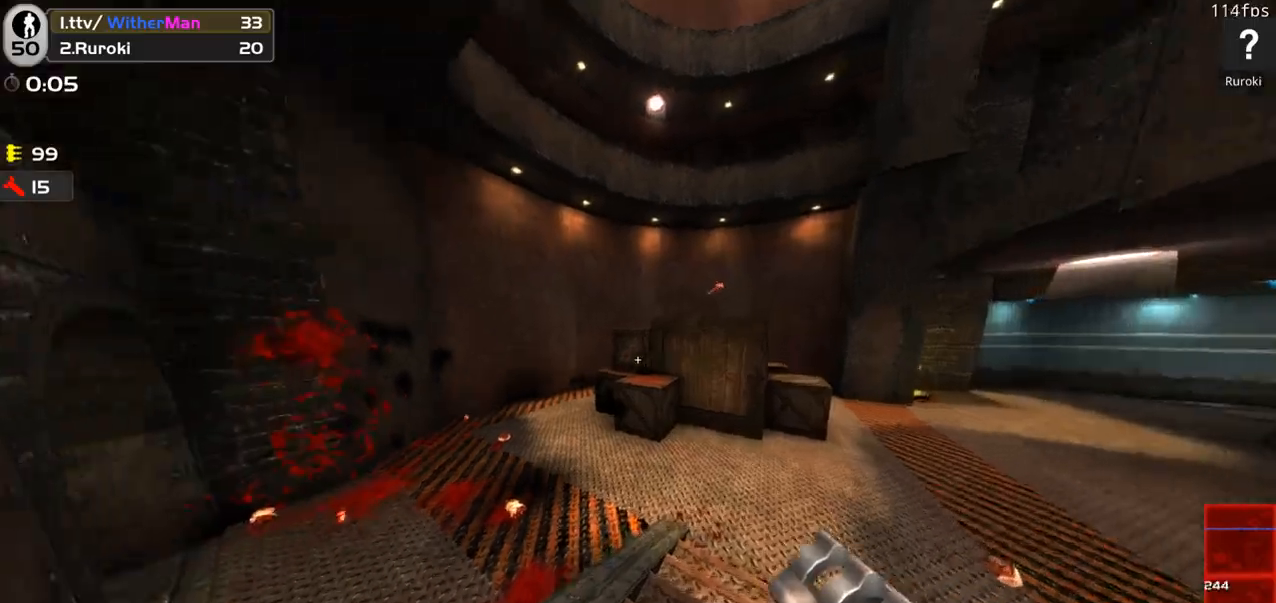
{"keys": ["d", "space", "w"], "mouse": [], "events": [[116, "space", "down"], [150, "a", "down"], [383, "a", "up"], [433, "d", "down"]]}
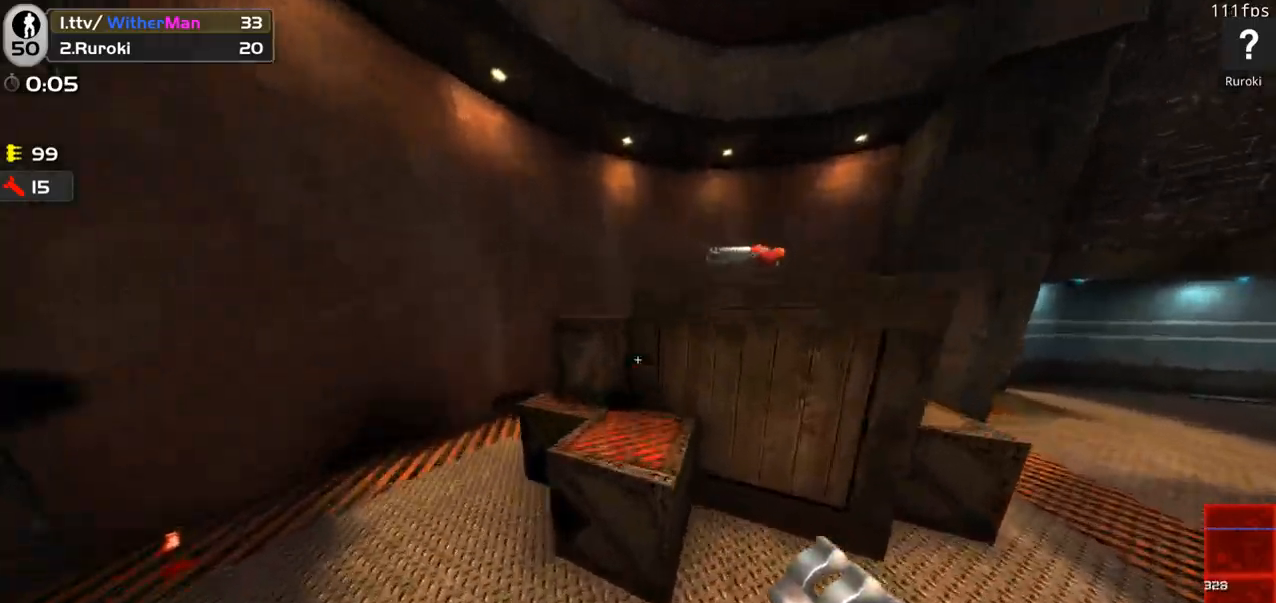
{"keys": ["space", "w"], "mouse": [], "events": [[366, "d", "up"]]}
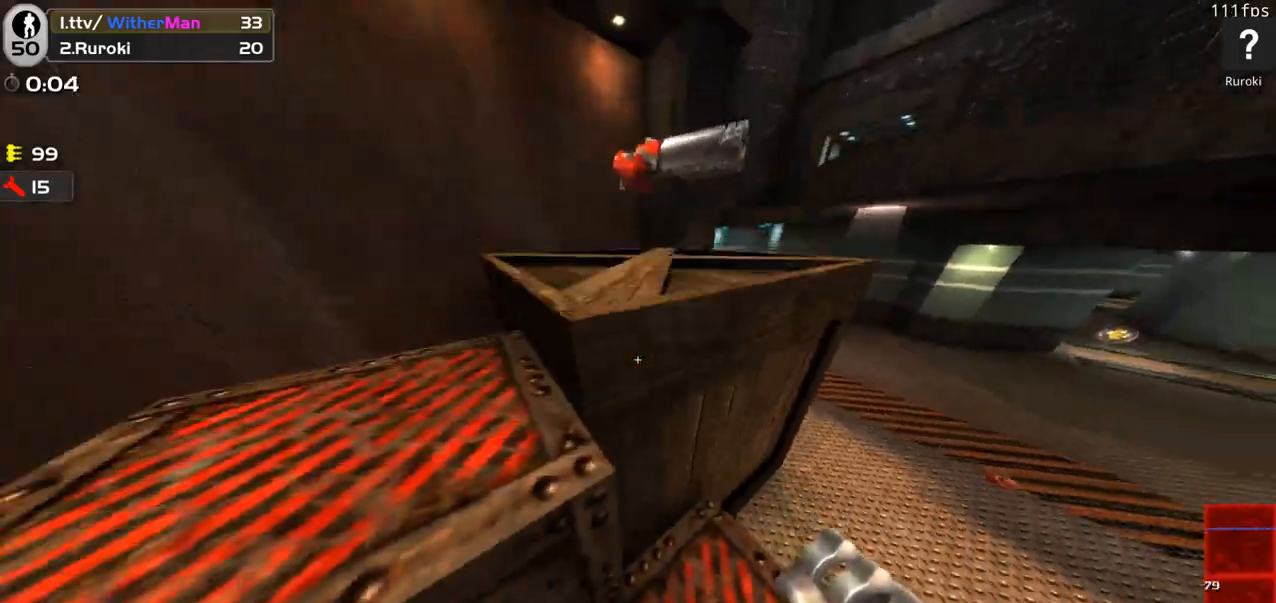
{"keys": ["a", "w"], "mouse": [], "events": [[233, "space", "up"], [466, "a", "down"]]}
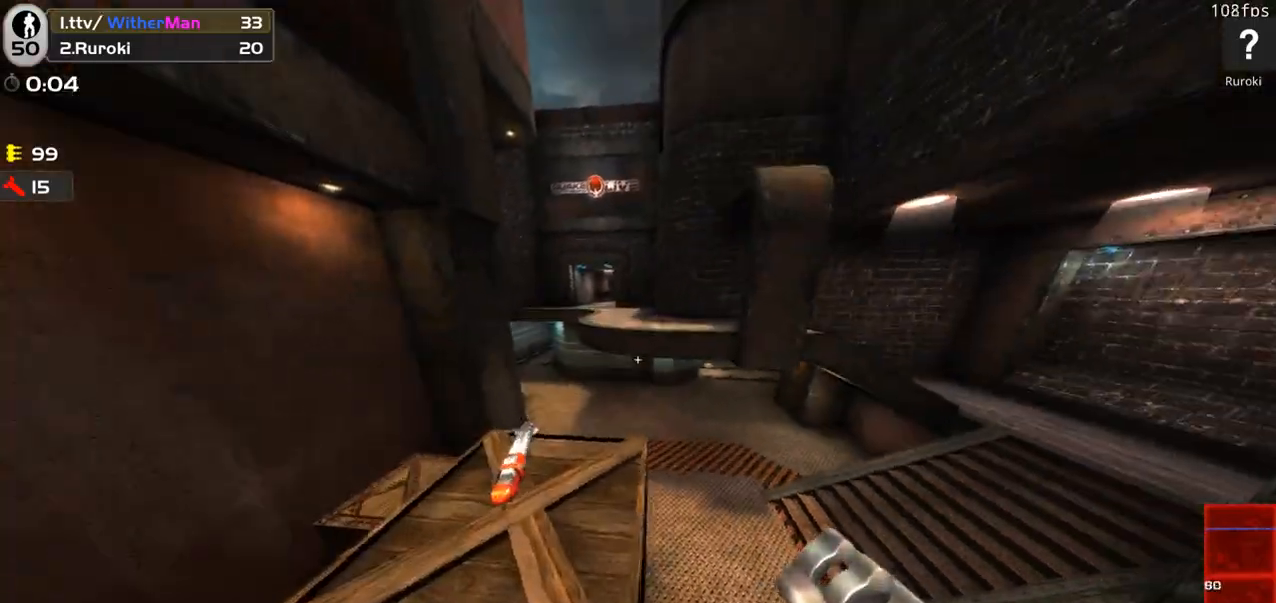
{"keys": ["w"], "mouse": [], "events": [[483, "a", "up"]]}
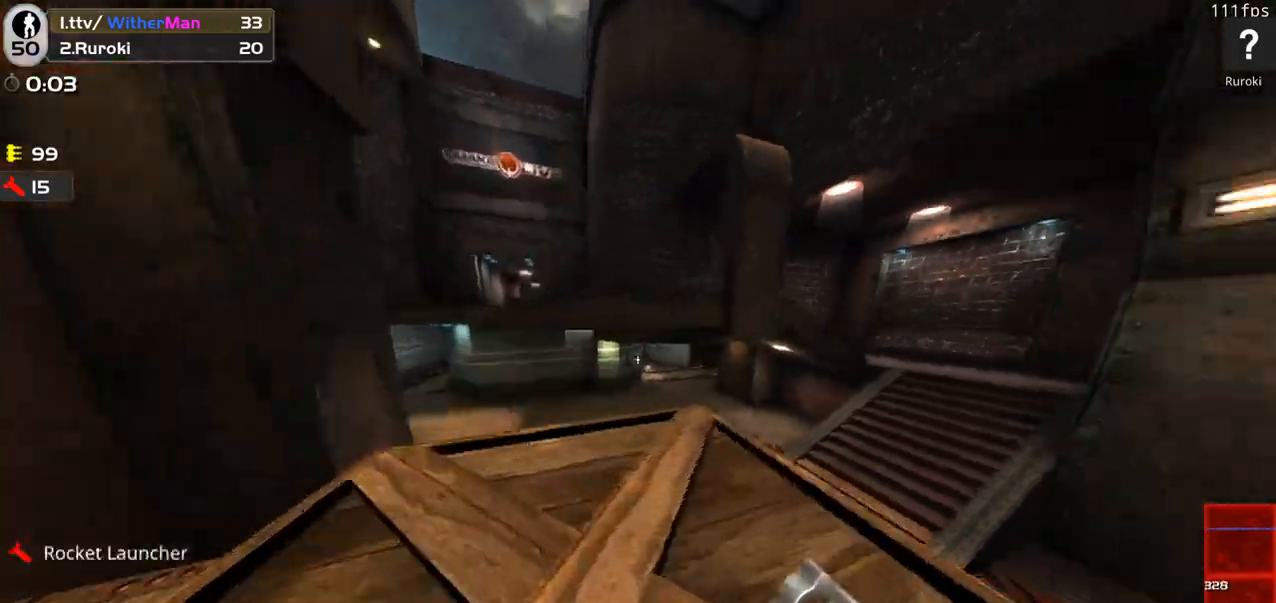
{"keys": ["a", "w"], "mouse": [], "events": [[216, "a", "down"], [316, "space", "down"], [500, "space", "up"]]}
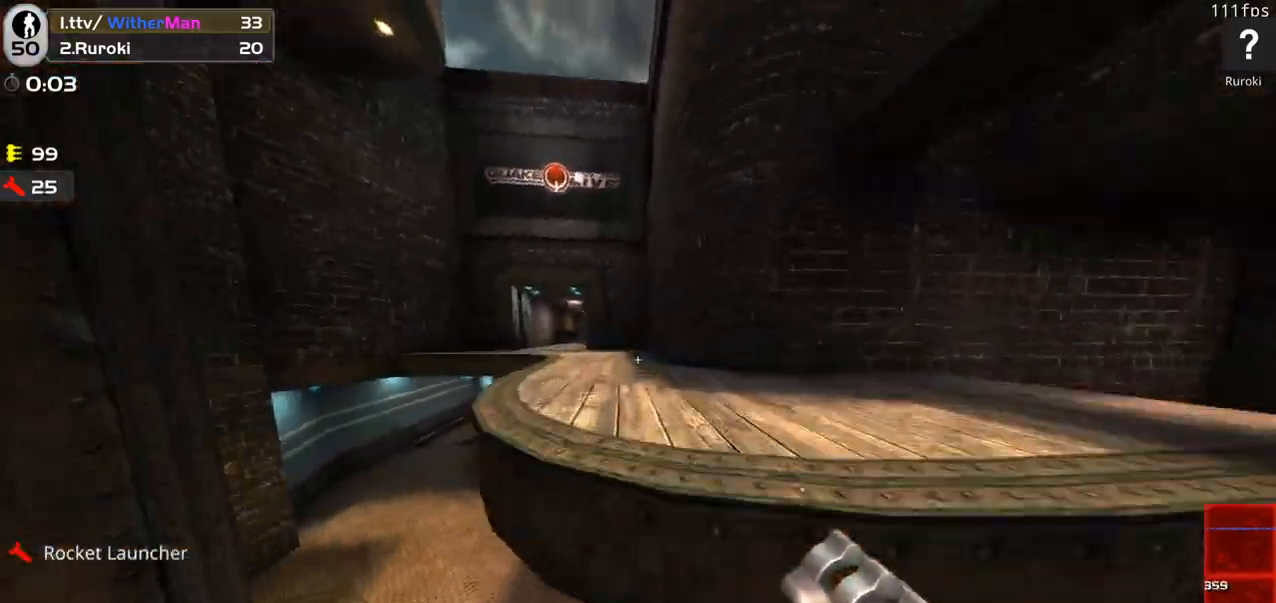
{"keys": ["a", "w"], "mouse": [], "events": [[100, "space", "down"], [383, "space", "up"]]}
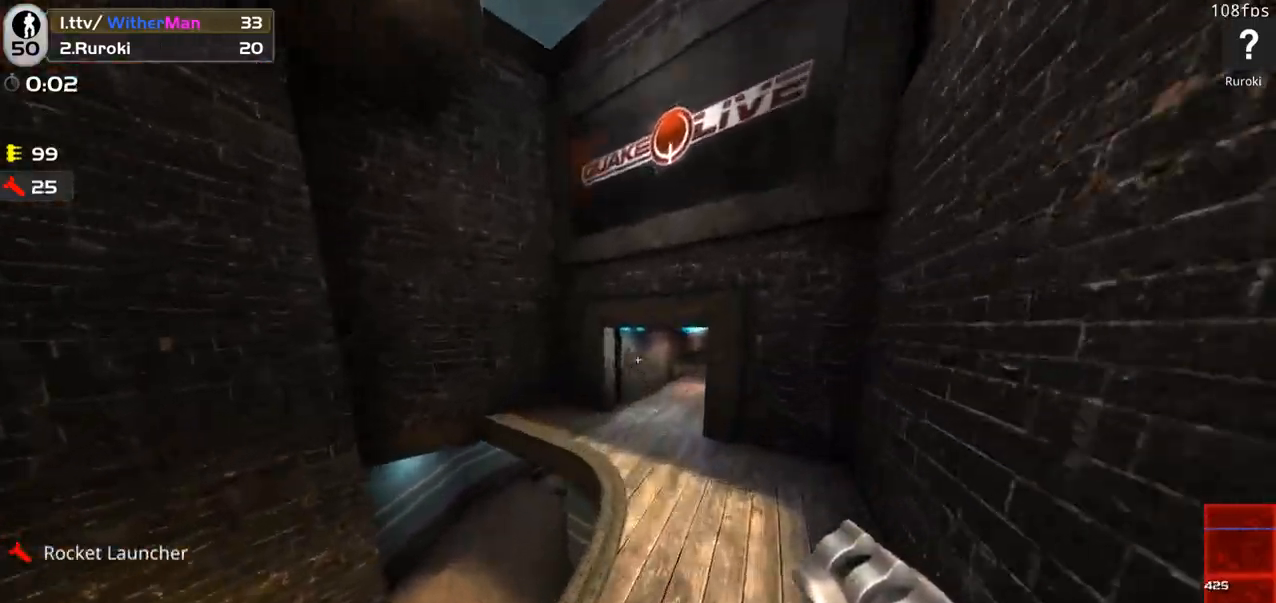
{"keys": ["d", "space", "w"], "mouse": [], "events": [[300, "d", "down"], [350, "a", "up"], [383, "space", "down"]]}
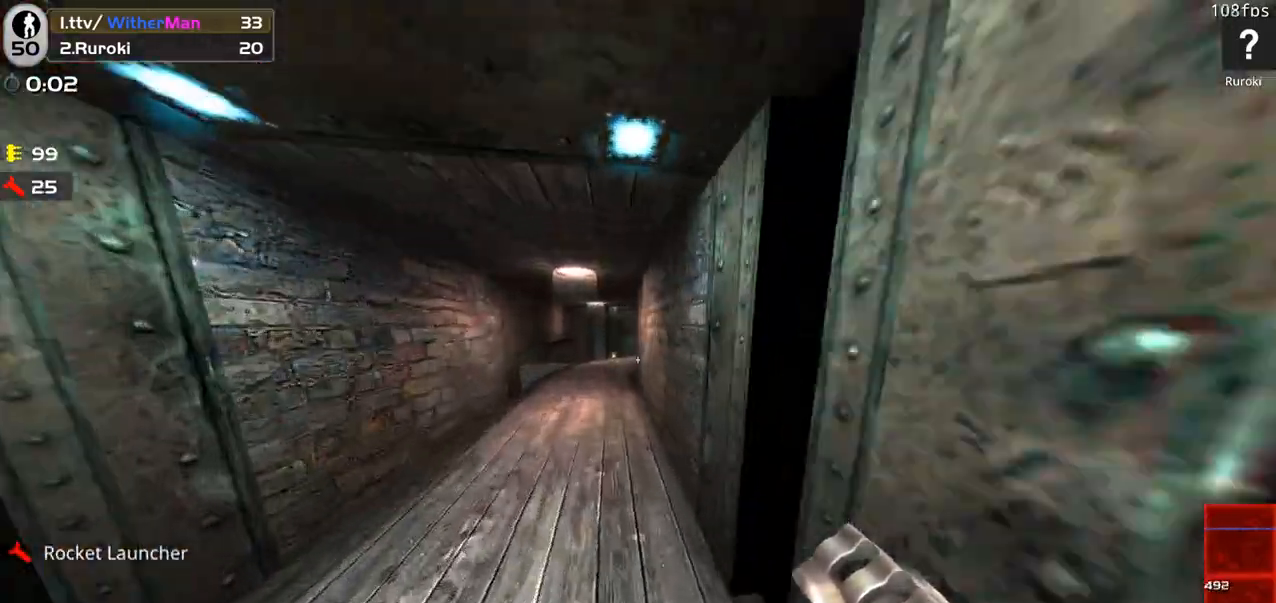
{"keys": ["d", "w"], "mouse": [], "events": [[83, "space", "up"]]}
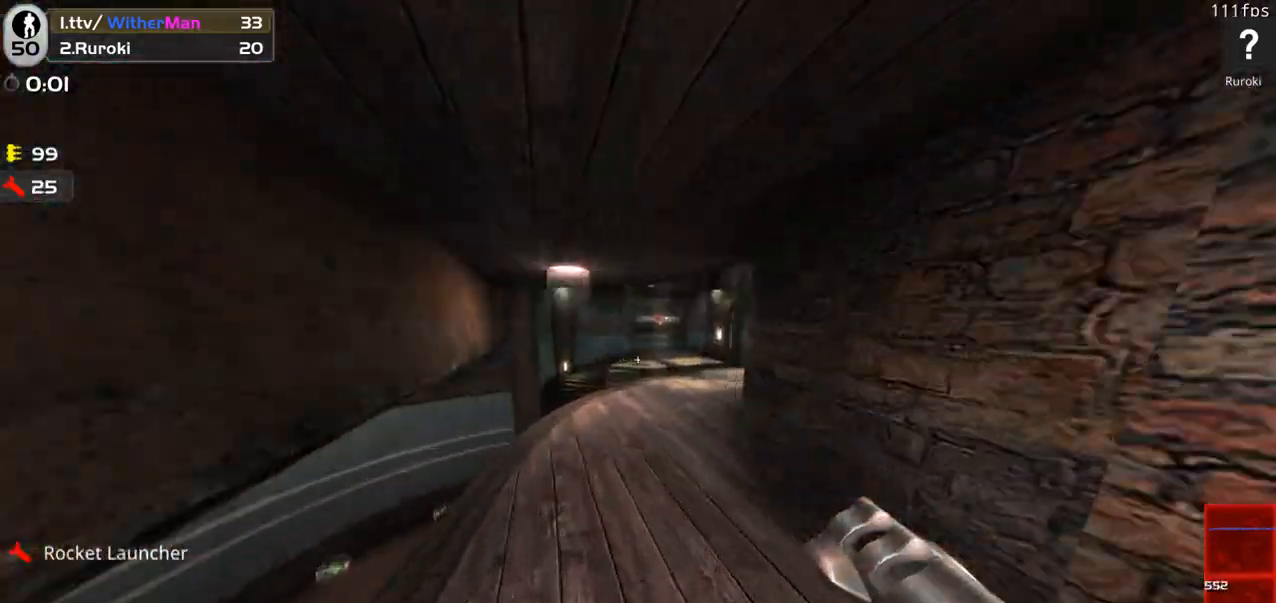
{"keys": ["d", "space", "w"], "mouse": [], "events": [[233, "space", "down"]]}
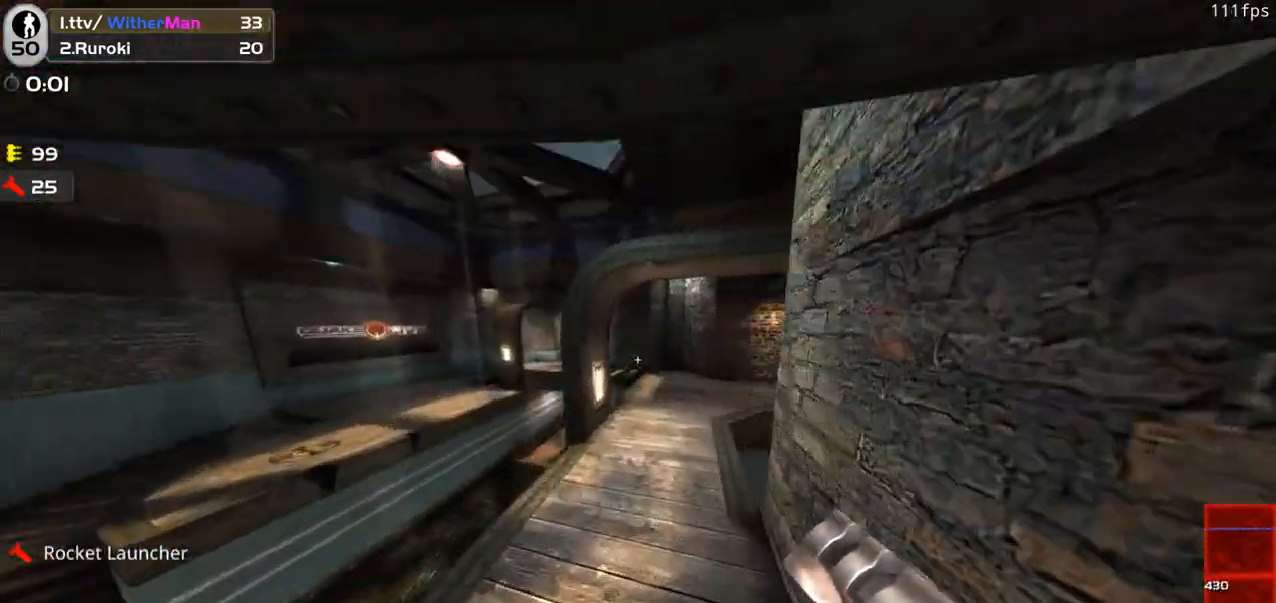
{"keys": ["d", "w"], "mouse": [], "events": [[16, "space", "up"]]}
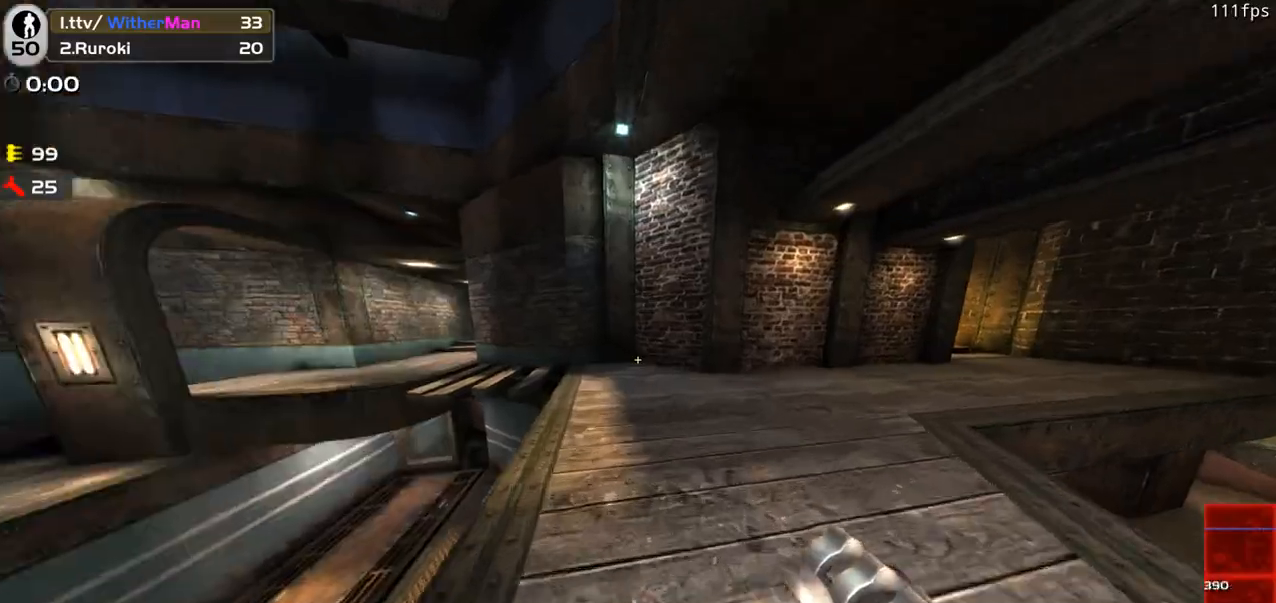
{"keys": ["d", "w"], "mouse": [], "events": [[33, "a", "down"], [83, "d", "up"], [316, "space", "down"], [450, "a", "up"], [450, "d", "down"], [500, "space", "up"]]}
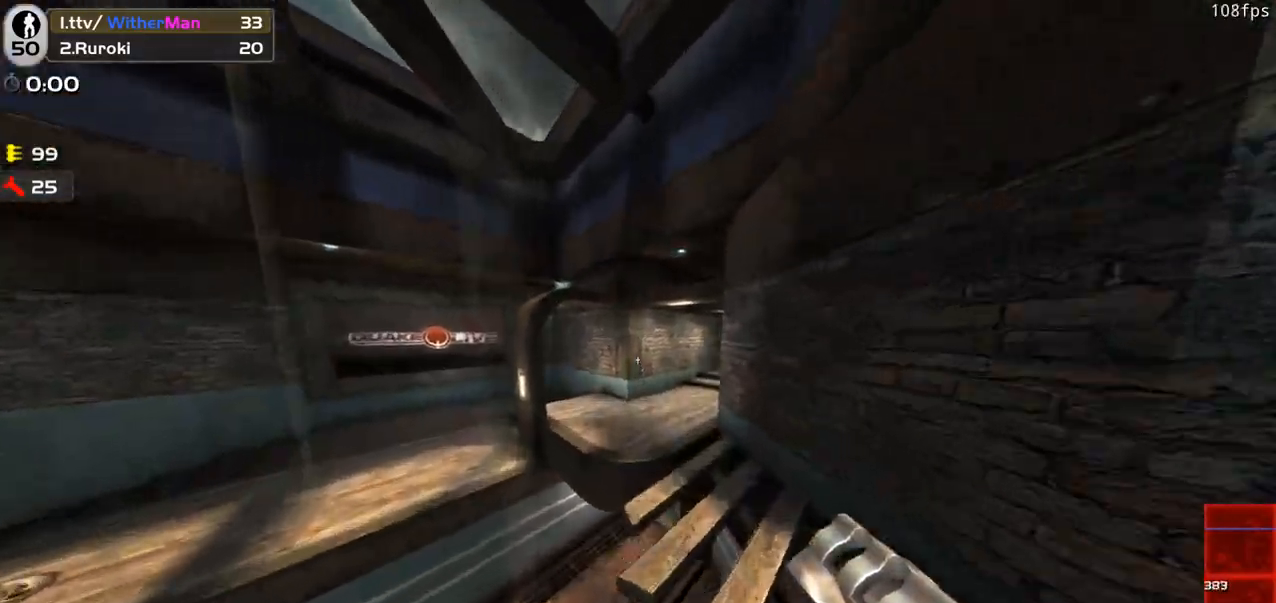
{"keys": ["d", "w"], "mouse": [], "events": []}
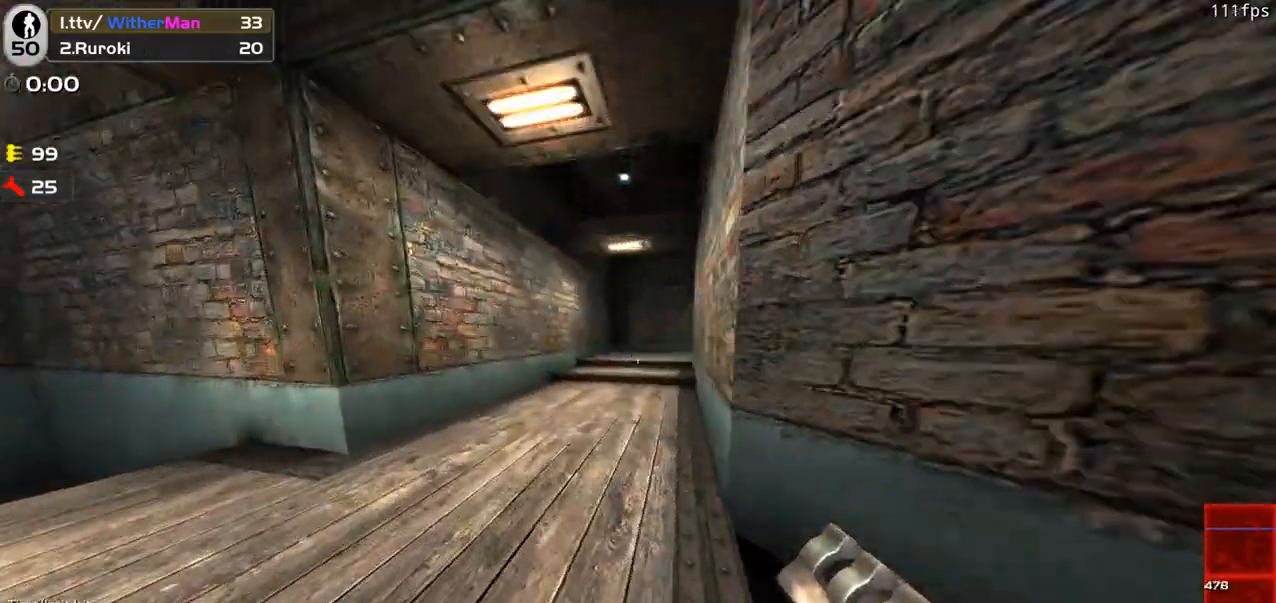
{"keys": [], "mouse": [], "events": [[66, "space", "down"], [300, "space", "up"], [483, "d", "up"], [483, "w", "up"]]}
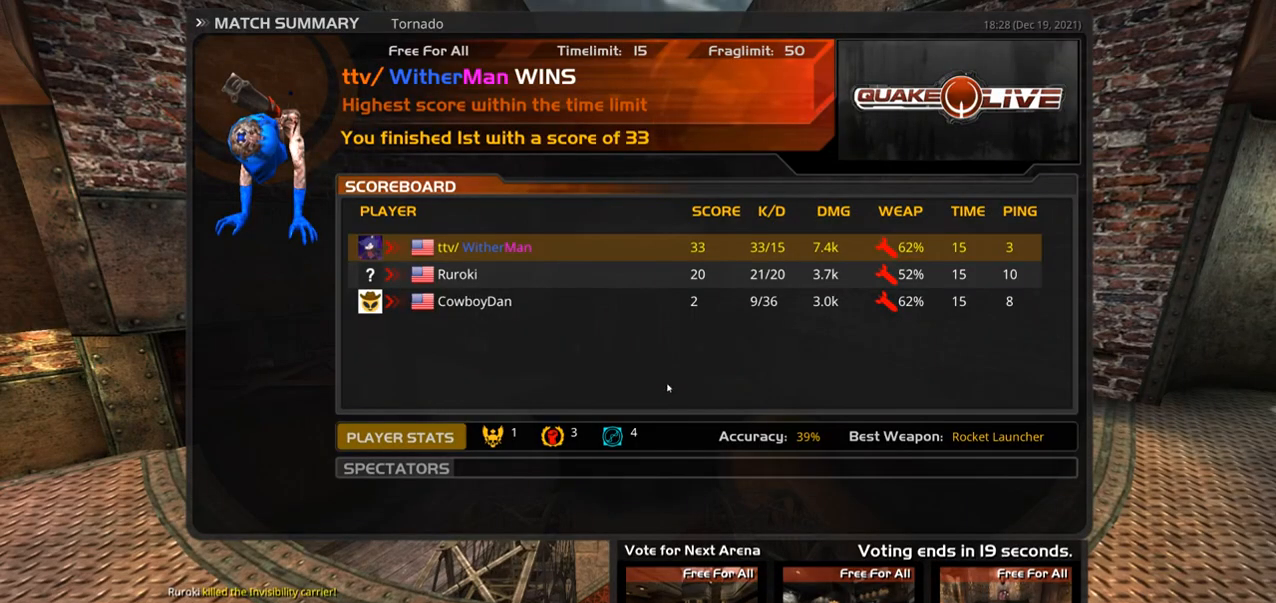
{"keys": [], "mouse": [], "events": []}
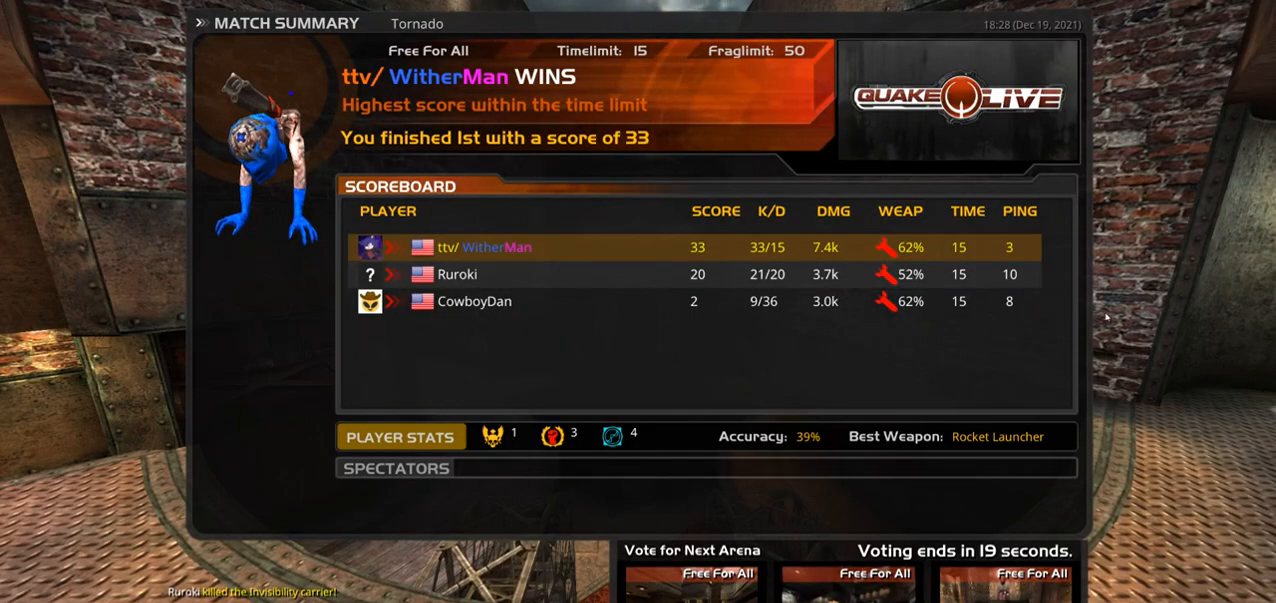
{"keys": [], "mouse": [], "events": []}
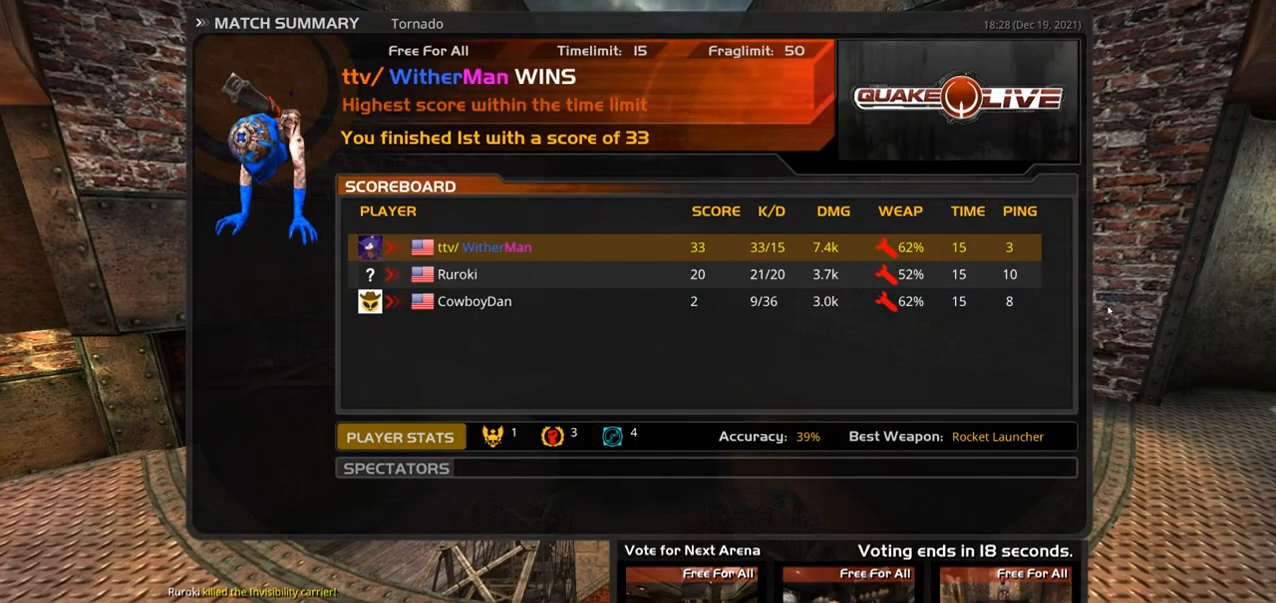
{"keys": [], "mouse": [], "events": []}
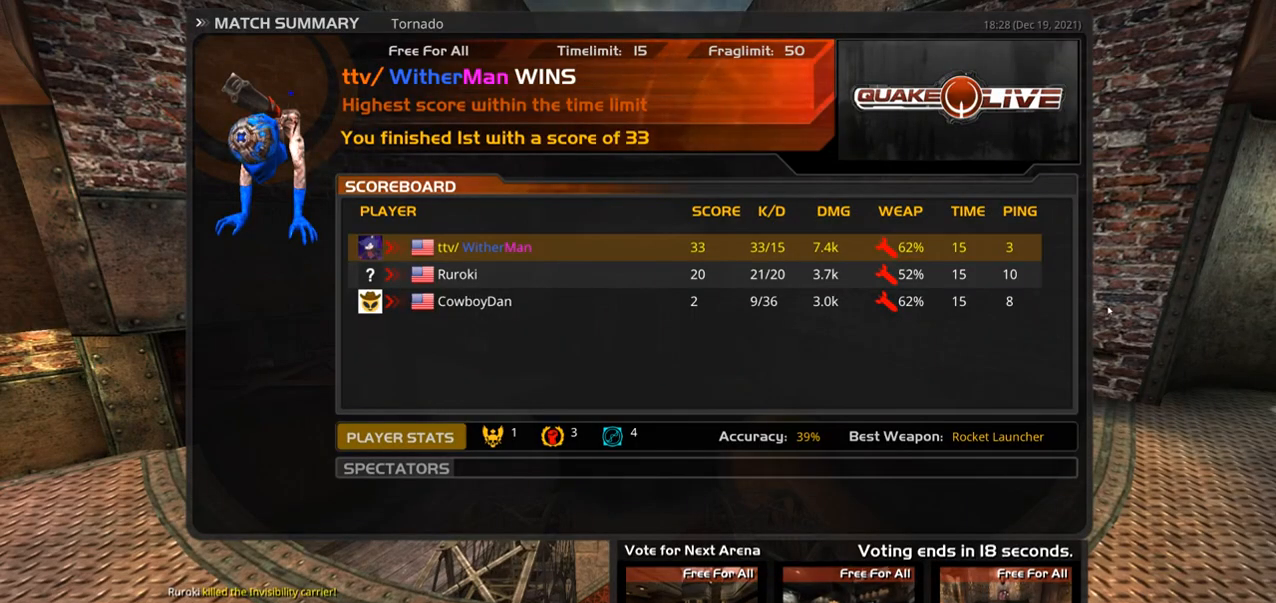
{"keys": [], "mouse": [], "events": []}
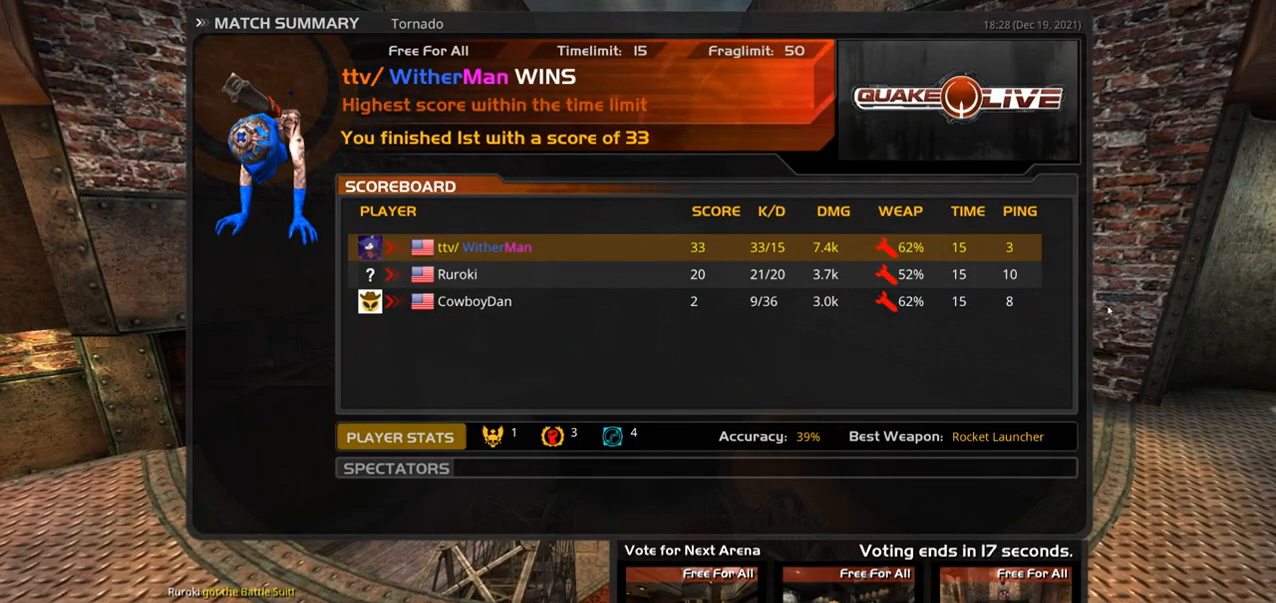
{"keys": [], "mouse": [], "events": []}
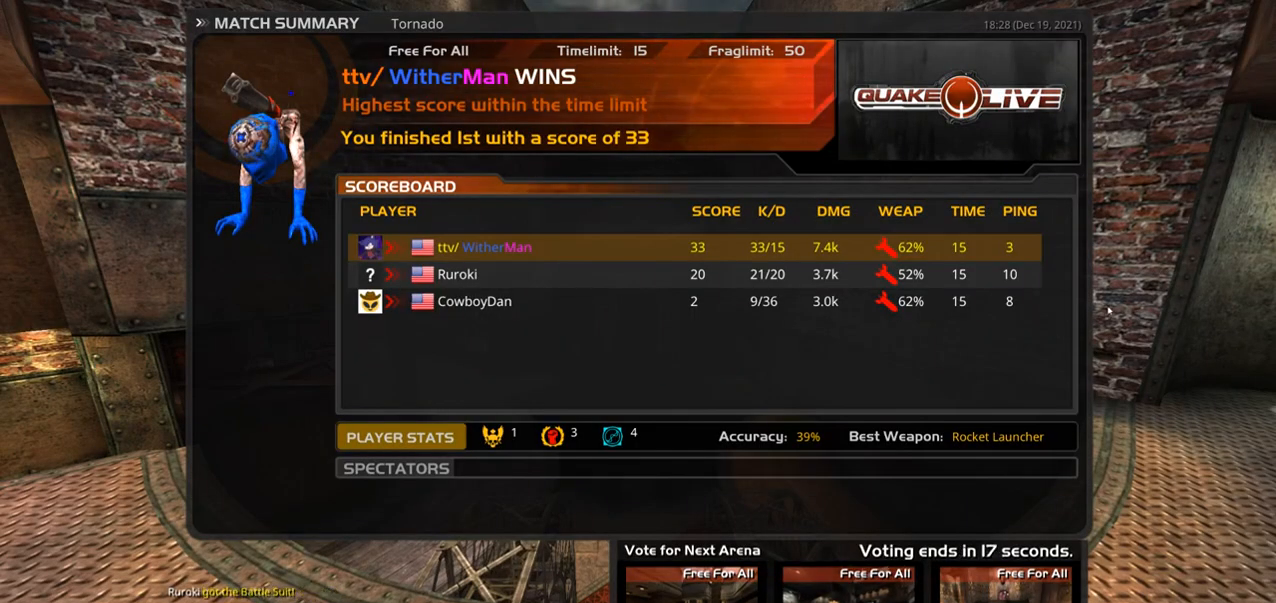
{"keys": [], "mouse": [], "events": []}
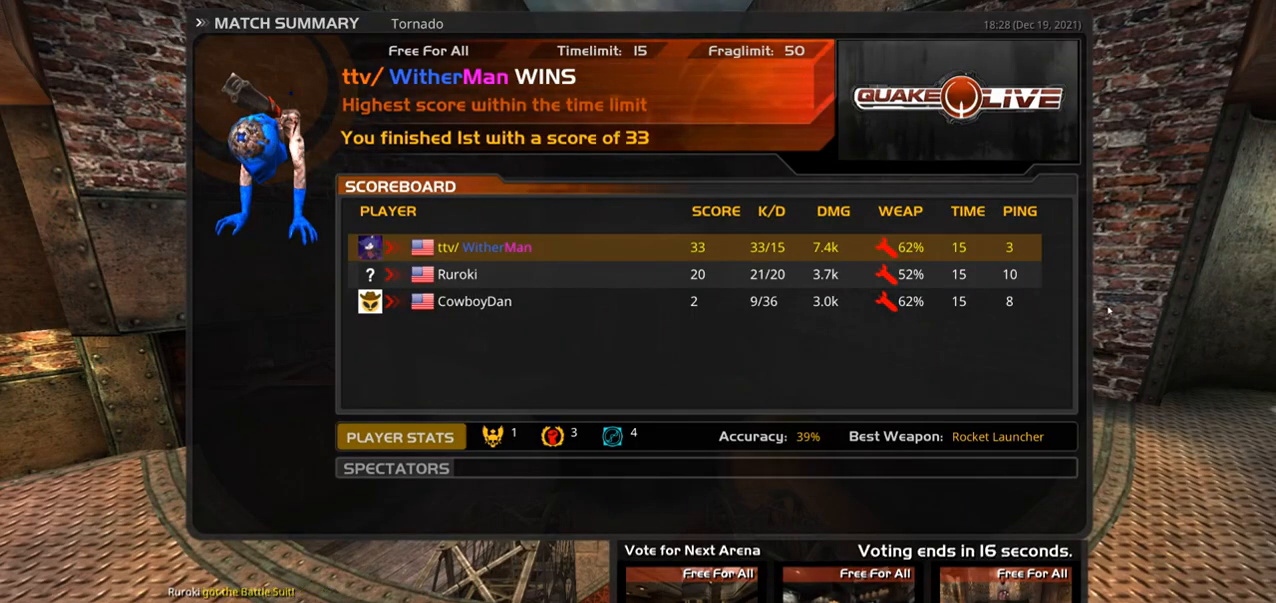
{"keys": [], "mouse": [], "events": []}
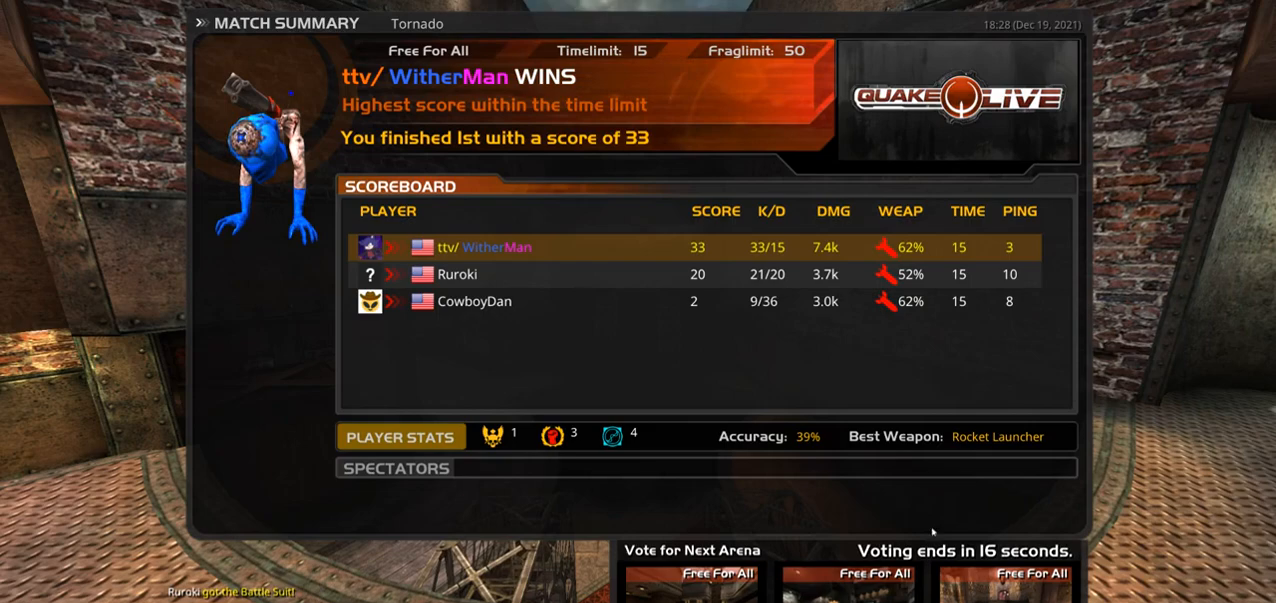
{"keys": [], "mouse": [], "events": [[233, "mouse_left", "down"], [366, "mouse_left", "up"]]}